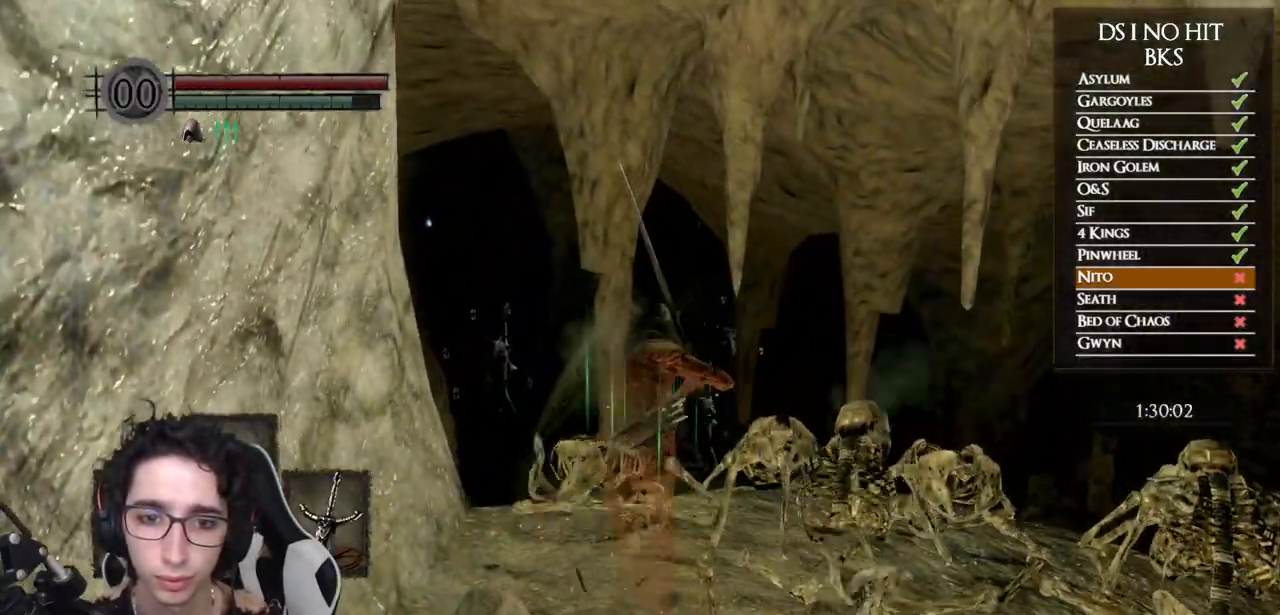
Gameplay with a controller (Xbox layout); each line is a JSON object with the inputs held at the frame after it. "events" lists button and stick changes between this image and that frame as [ms after this image, input, new state], when the widget could be followed in between.
{"buttons": [], "left_stick": "up", "right_stick": "center", "events": [[167, "B", "up"], [233, "B", "down"], [317, "B", "up"], [367, "B", "down"], [450, "B", "up"]]}
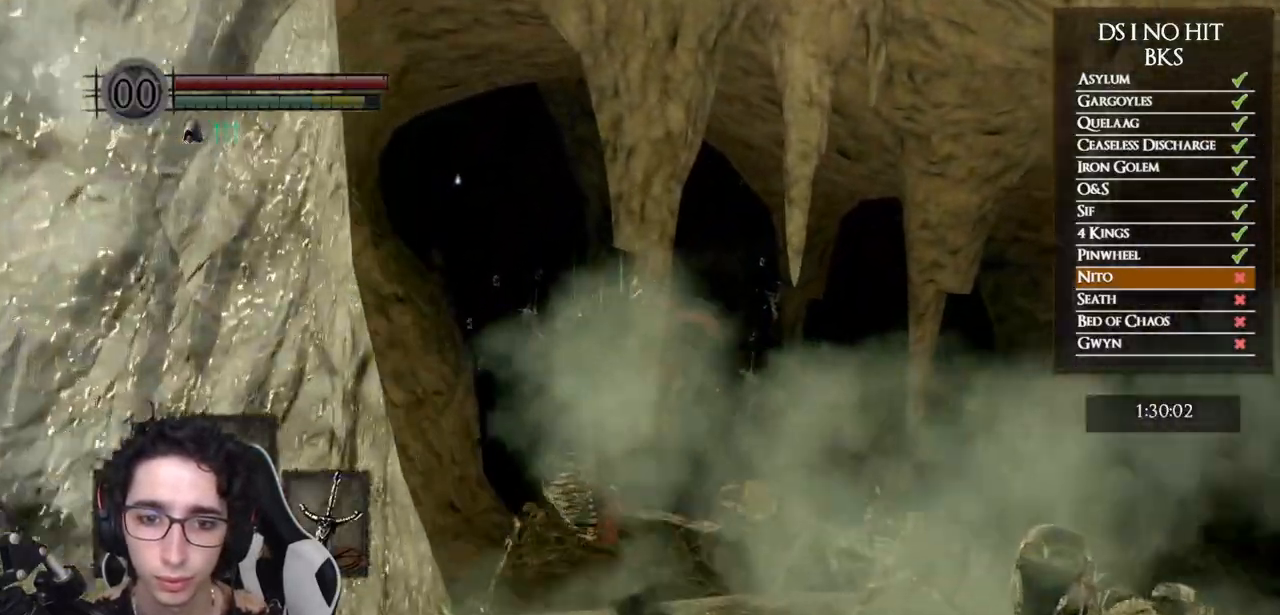
{"buttons": [], "left_stick": "up", "right_stick": "center", "events": [[83, "right_stick", "down"], [267, "right_stick", "center"], [417, "B", "down"], [500, "B", "up"]]}
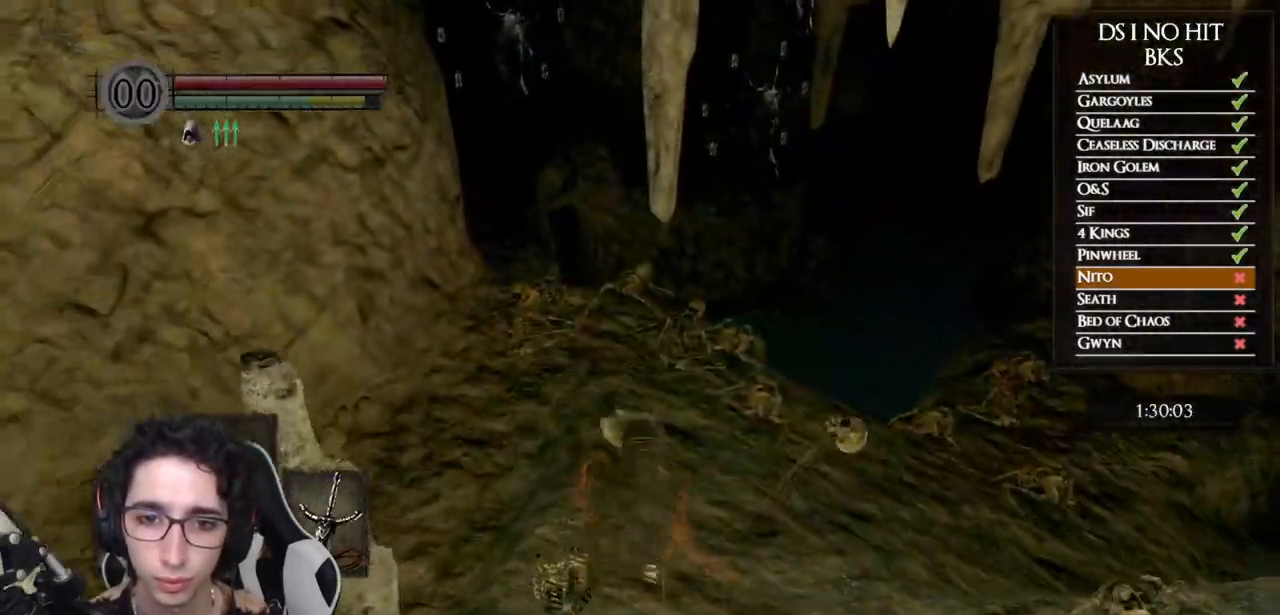
{"buttons": ["B"], "left_stick": "up-left", "right_stick": "center", "events": [[67, "B", "down"], [83, "left_stick", "up-left"], [150, "B", "up"], [217, "B", "down"], [300, "B", "up"], [350, "B", "down"], [433, "B", "up"], [500, "B", "down"]]}
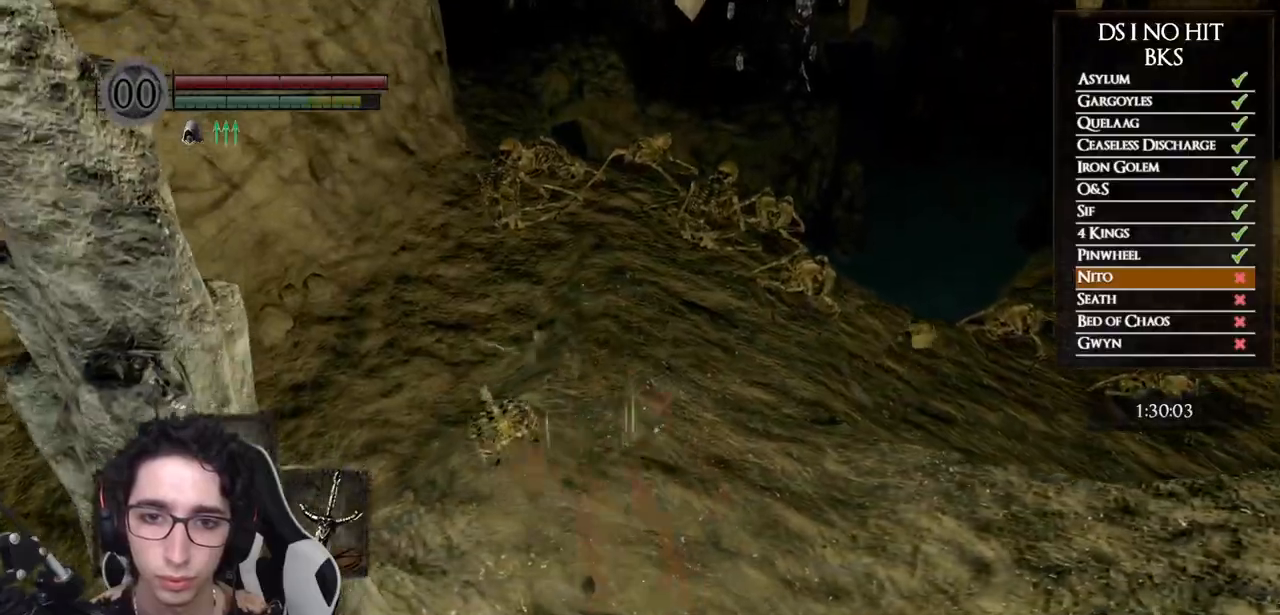
{"buttons": [], "left_stick": "down-left", "right_stick": "right", "events": [[83, "B", "up"], [117, "left_stick", "left"], [283, "left_stick", "down-left"], [317, "right_stick", "right"]]}
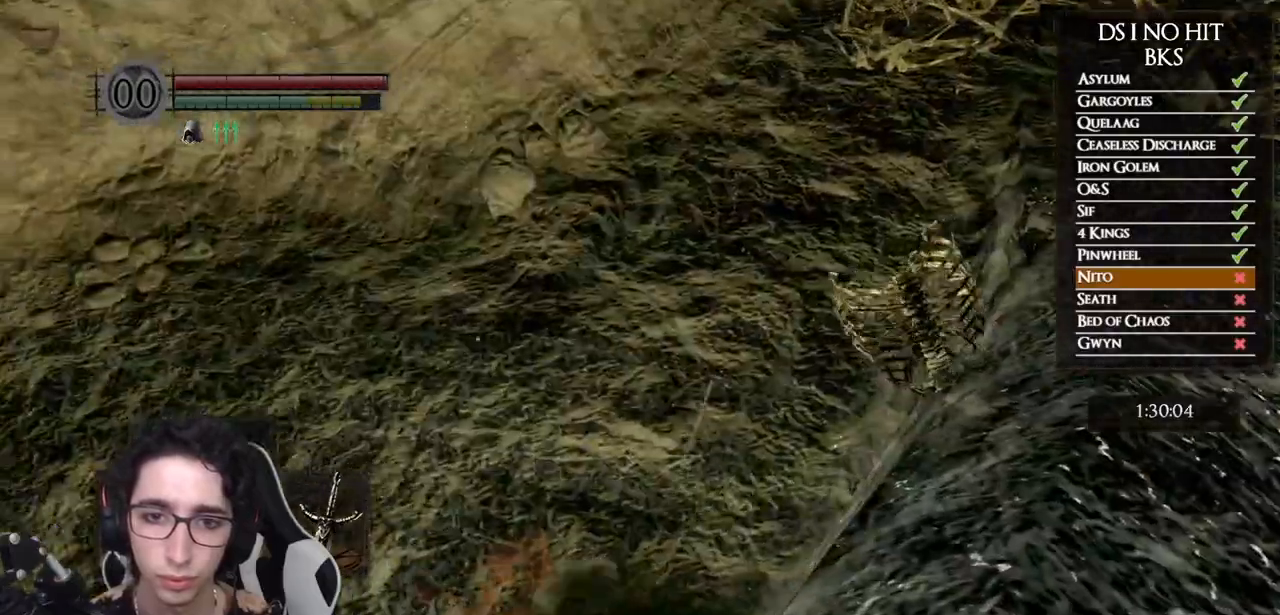
{"buttons": ["A"], "left_stick": "down-left", "right_stick": "center", "events": [[267, "right_stick", "center"], [333, "A", "down"], [400, "A", "up"], [467, "A", "down"]]}
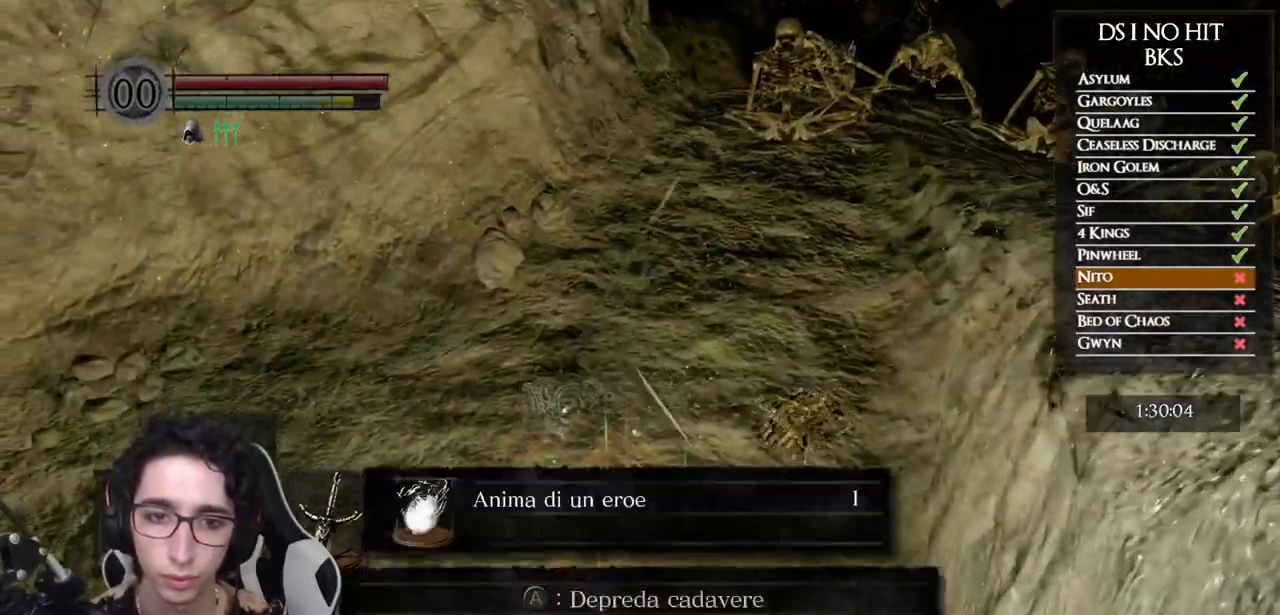
{"buttons": [], "left_stick": "up", "right_stick": "up-right", "events": [[33, "A", "up"], [100, "A", "down"], [183, "A", "up"], [250, "A", "down"], [267, "left_stick", "center"], [300, "A", "up"], [433, "right_stick", "up-right"], [450, "left_stick", "up"]]}
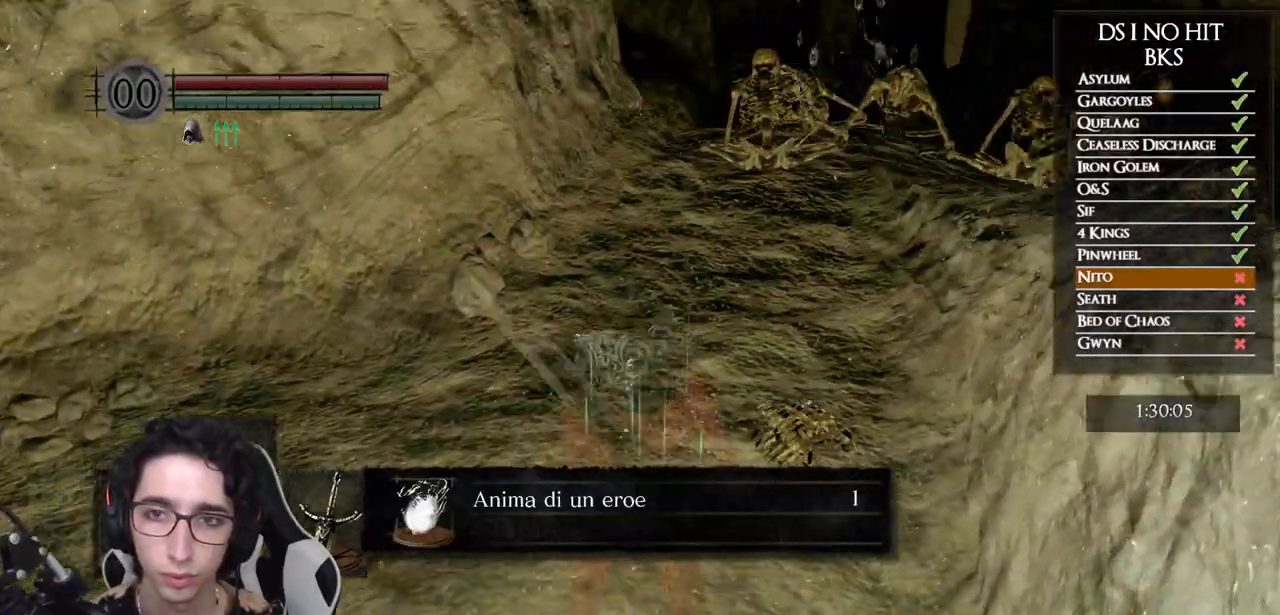
{"buttons": ["B"], "left_stick": "up", "right_stick": "center", "events": [[100, "right_stick", "center"], [233, "A", "down"], [350, "A", "up"], [367, "B", "down"]]}
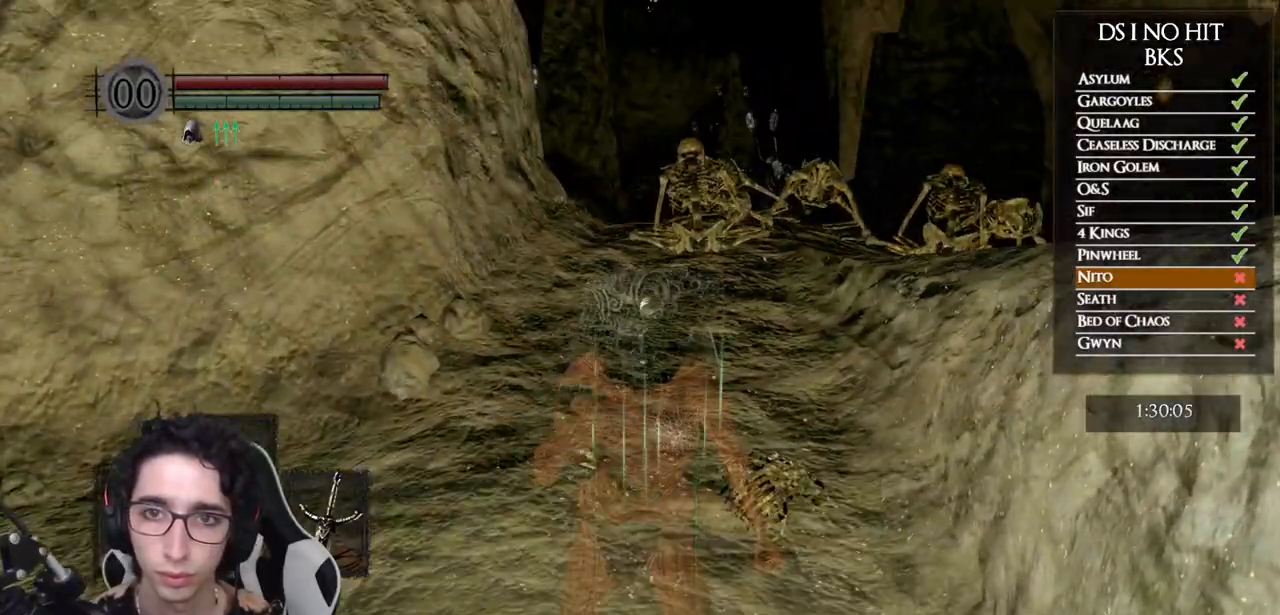
{"buttons": ["B"], "left_stick": "up", "right_stick": "center", "events": []}
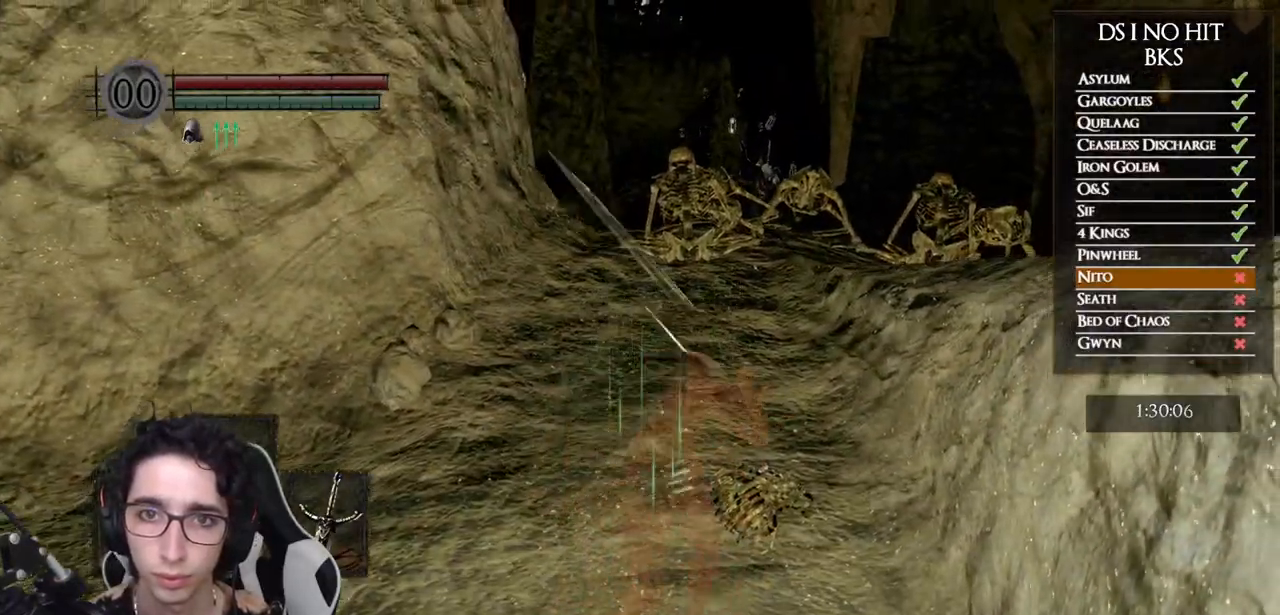
{"buttons": ["B"], "left_stick": "up", "right_stick": "center", "events": [[133, "right_stick", "left"], [350, "right_stick", "center"]]}
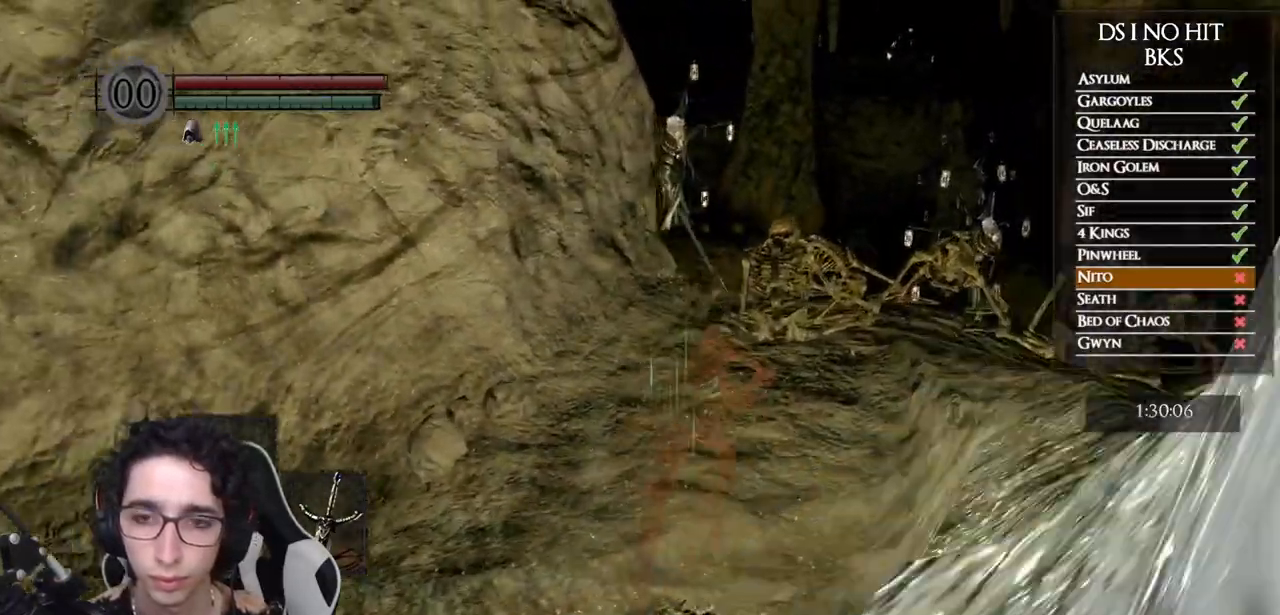
{"buttons": ["B"], "left_stick": "up", "right_stick": "left", "events": [[17, "right_stick", "down-left"], [217, "right_stick", "center"], [467, "right_stick", "left"]]}
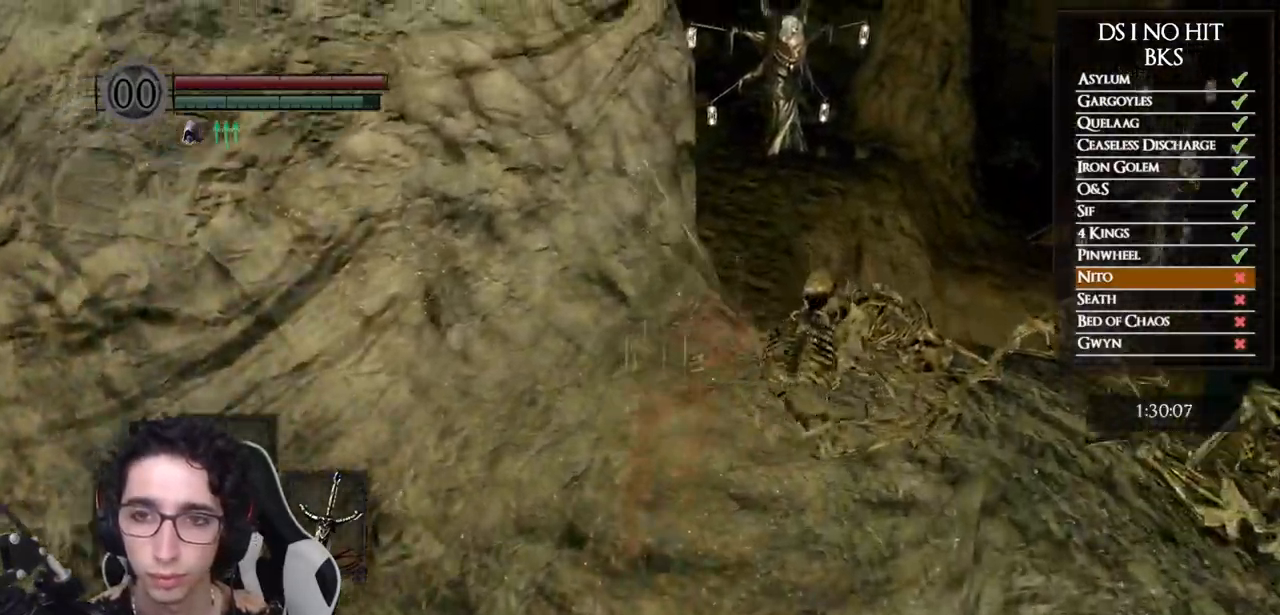
{"buttons": ["B"], "left_stick": "up", "right_stick": "center", "events": [[50, "right_stick", "center"]]}
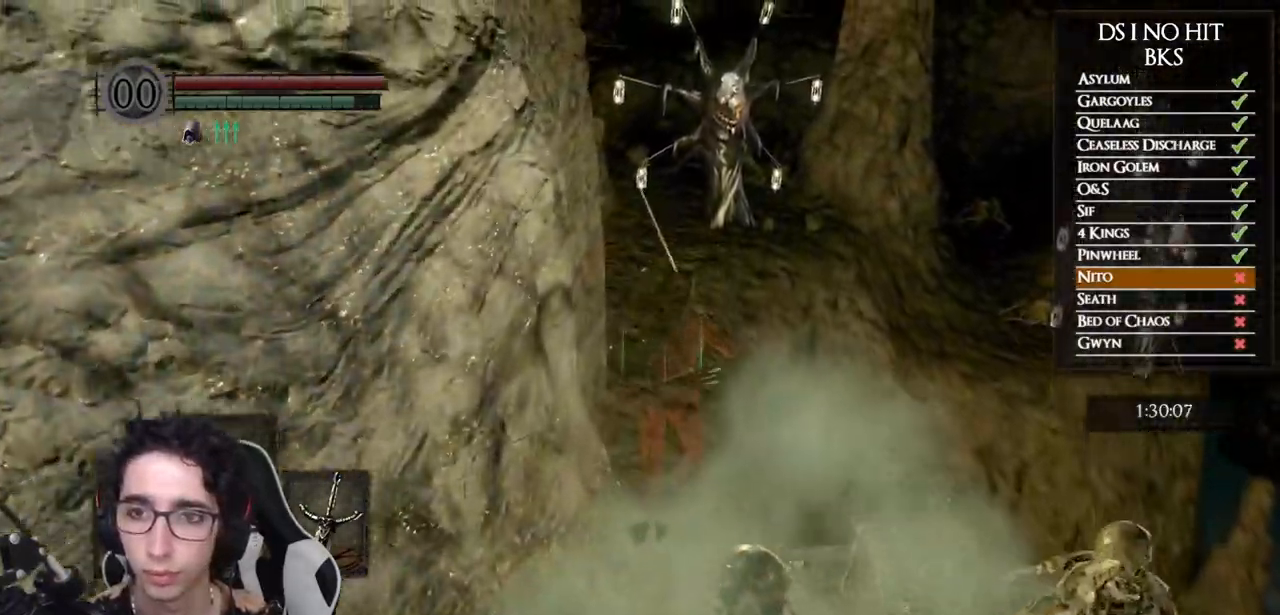
{"buttons": ["B"], "left_stick": "up", "right_stick": "center", "events": []}
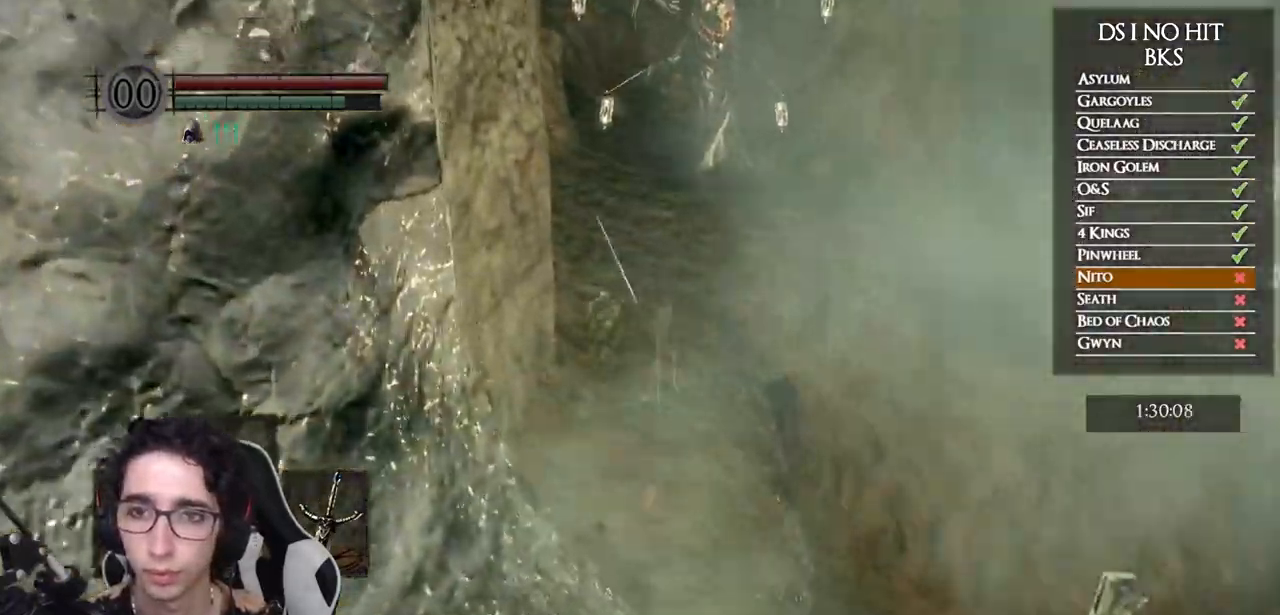
{"buttons": ["B"], "left_stick": "up", "right_stick": "center", "events": []}
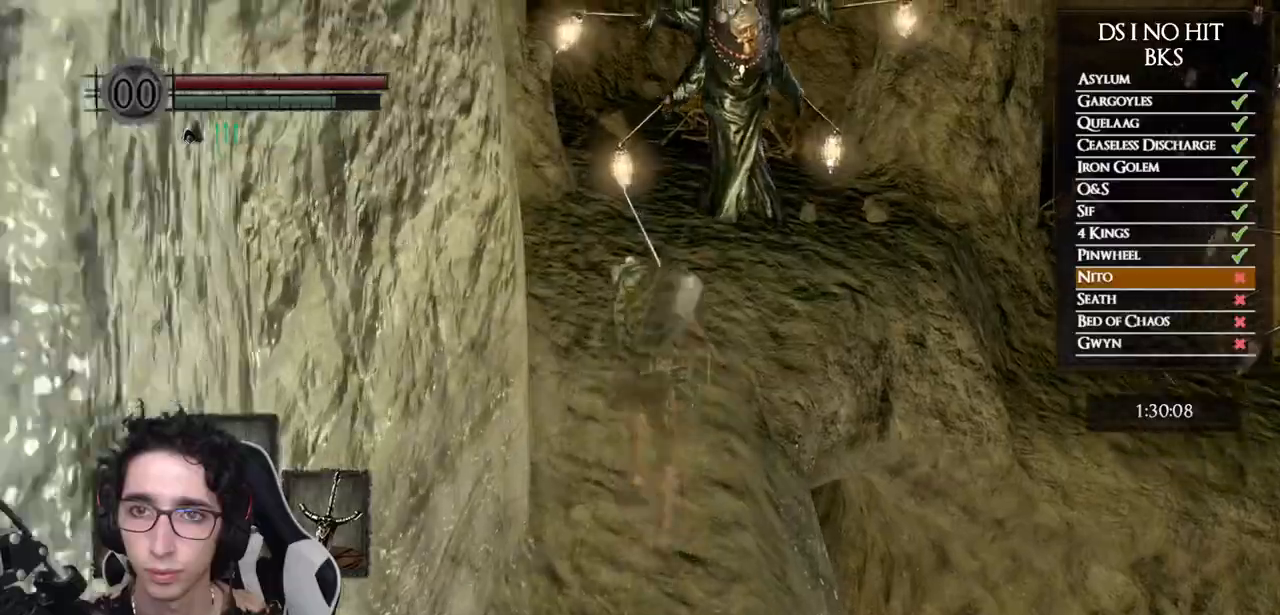
{"buttons": ["B"], "left_stick": "up", "right_stick": "center", "events": []}
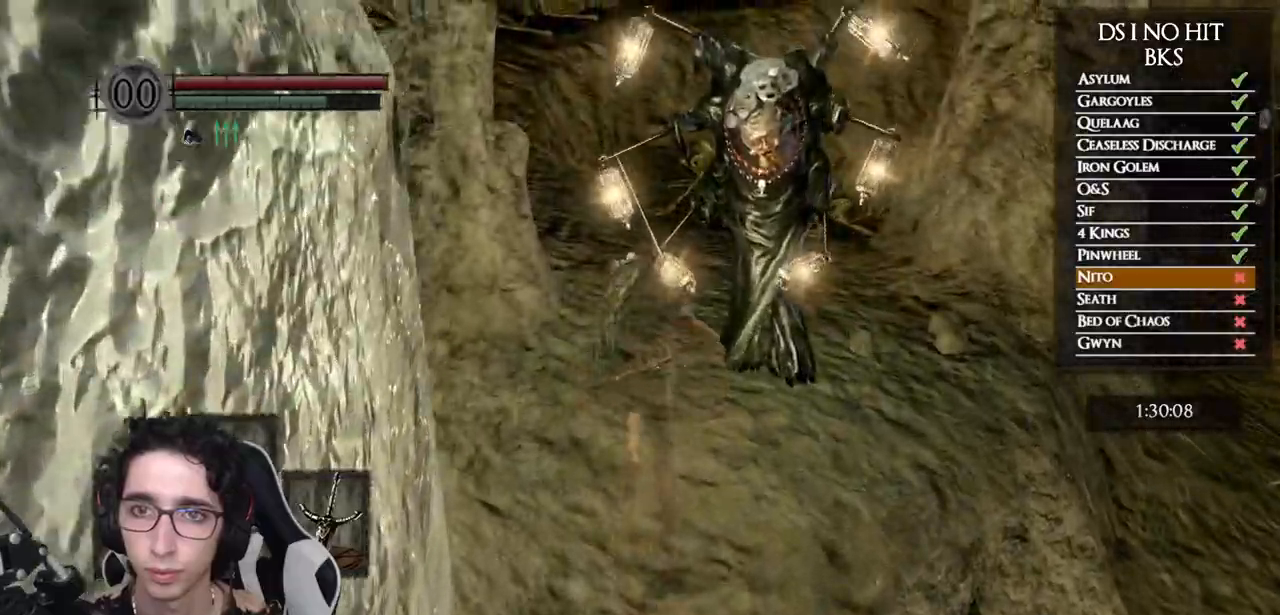
{"buttons": ["B"], "left_stick": "up", "right_stick": "center", "events": [[300, "right_stick", "up"], [383, "right_stick", "center"]]}
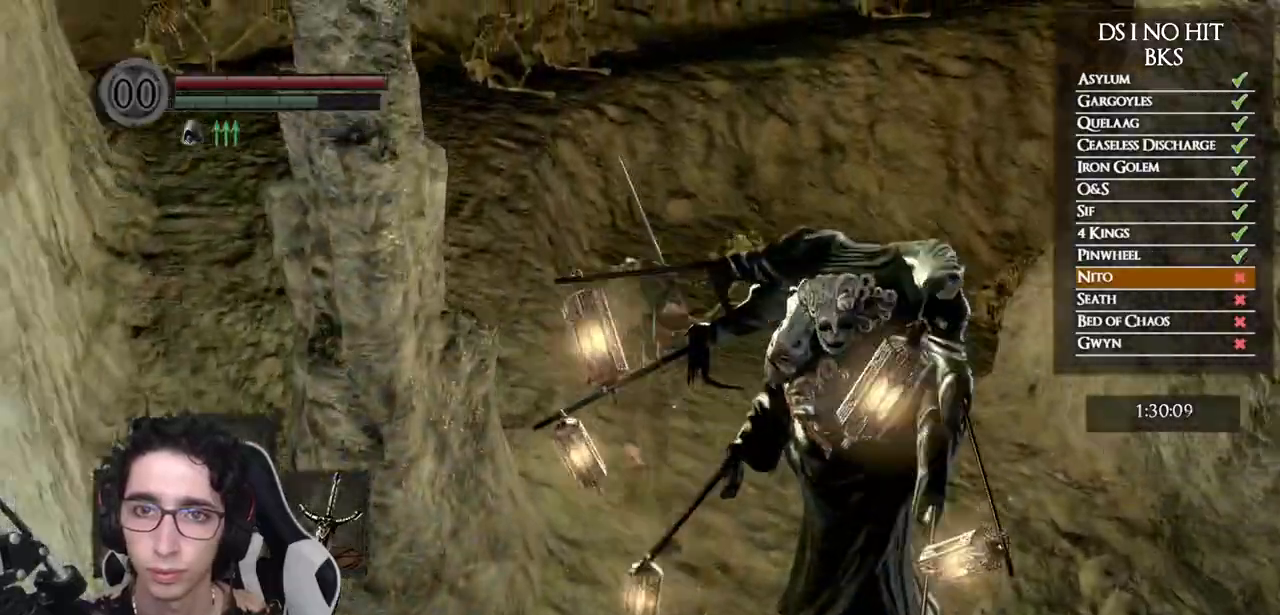
{"buttons": ["B"], "left_stick": "up-left", "right_stick": "up-right", "events": [[67, "left_stick", "up-left"], [133, "right_stick", "up-right"]]}
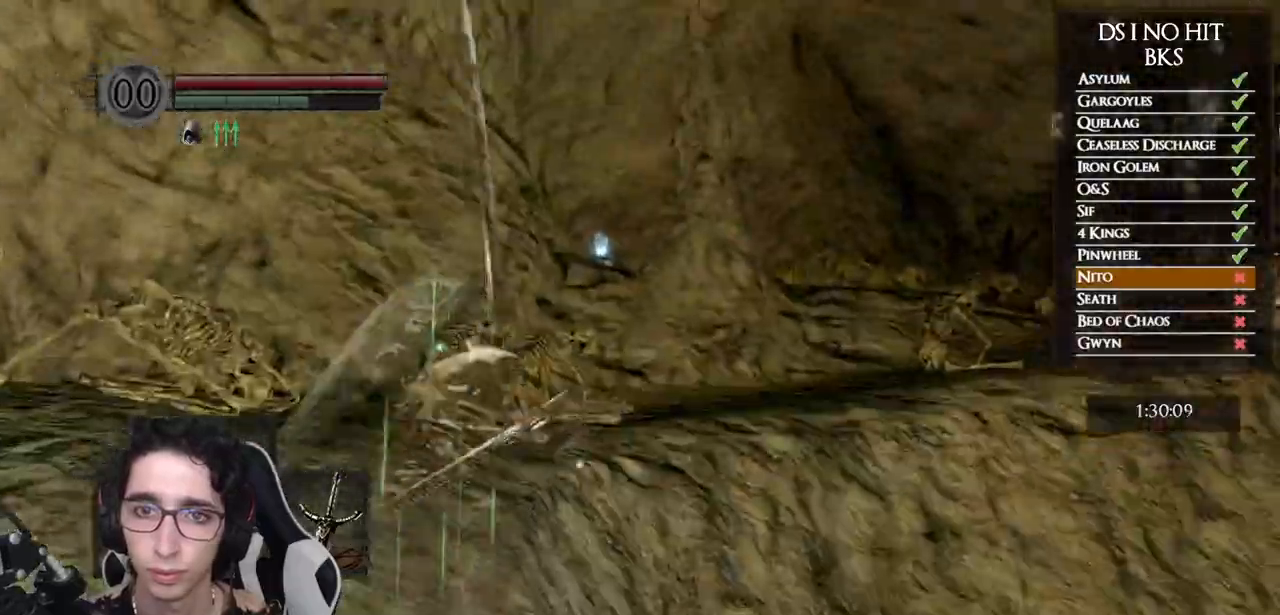
{"buttons": ["B"], "left_stick": "up-left", "right_stick": "center", "events": [[133, "right_stick", "center"], [317, "right_stick", "down-right"], [467, "right_stick", "center"]]}
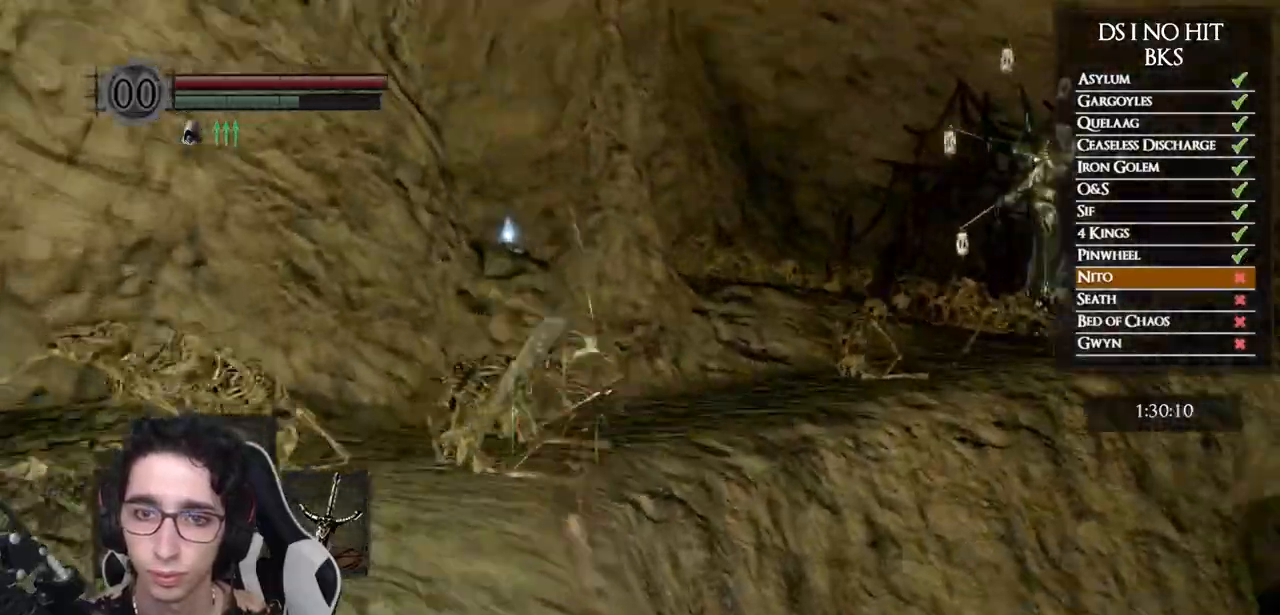
{"buttons": ["B"], "left_stick": "up-left", "right_stick": "center", "events": [[200, "right_stick", "down-right"], [333, "right_stick", "center"]]}
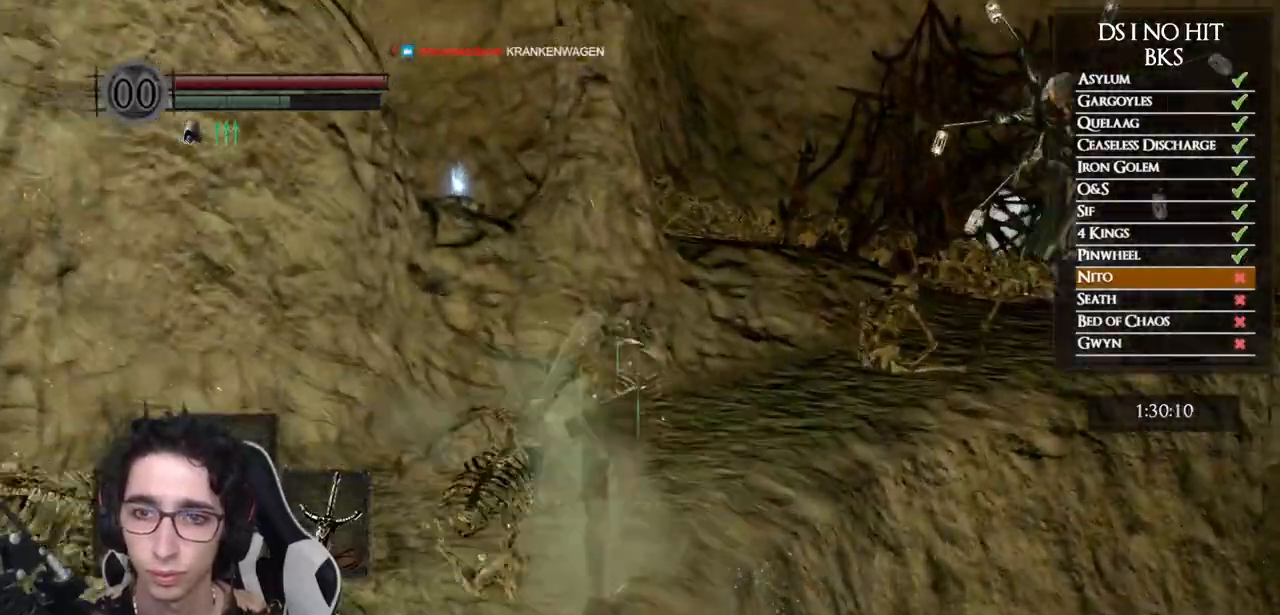
{"buttons": ["B"], "left_stick": "up", "right_stick": "right", "events": [[17, "left_stick", "up"], [100, "right_stick", "down-right"], [267, "right_stick", "center"], [417, "right_stick", "right"]]}
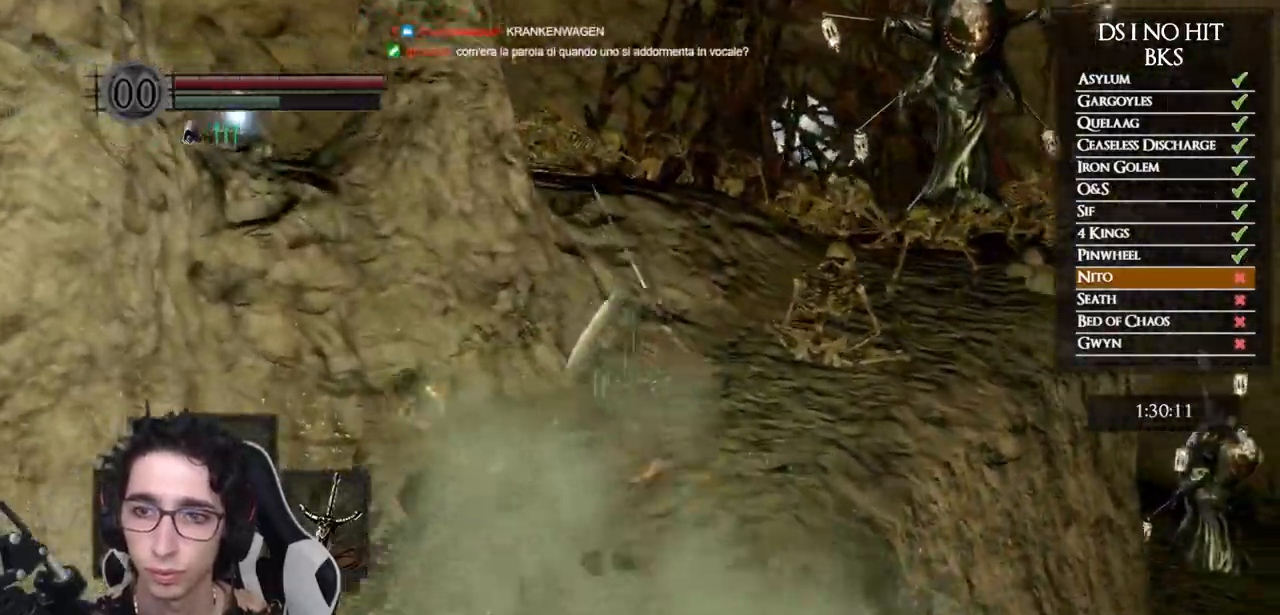
{"buttons": ["B"], "left_stick": "up", "right_stick": "center", "events": [[17, "right_stick", "center"]]}
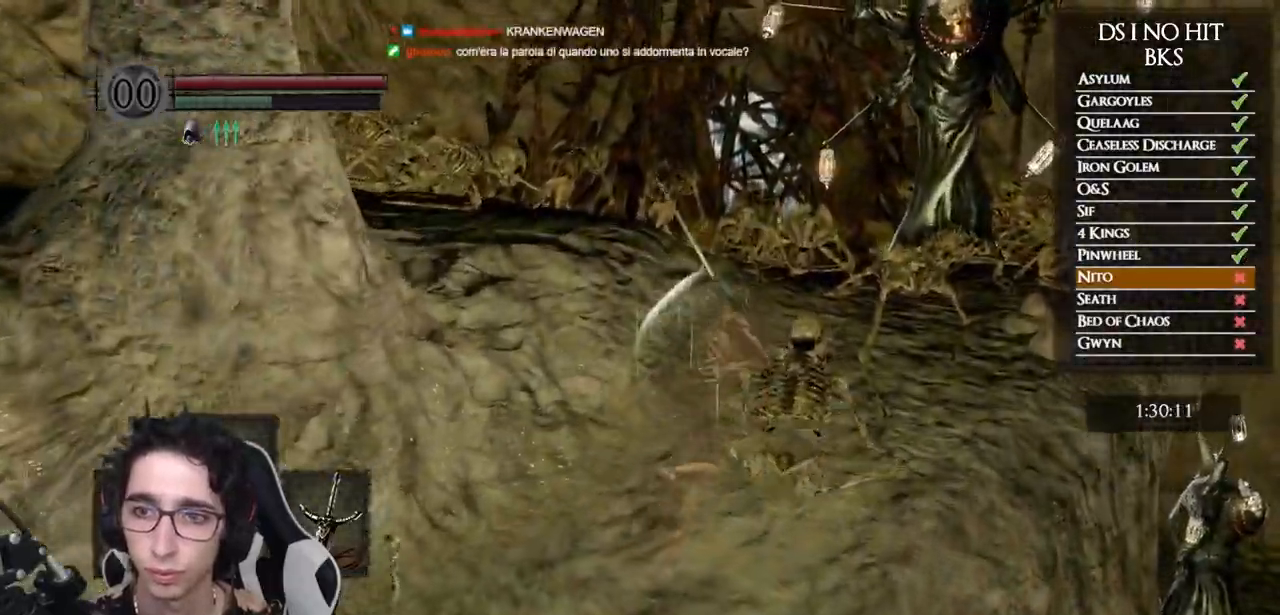
{"buttons": [], "left_stick": "up", "right_stick": "center", "events": [[350, "B", "up"], [433, "B", "down"], [483, "B", "up"]]}
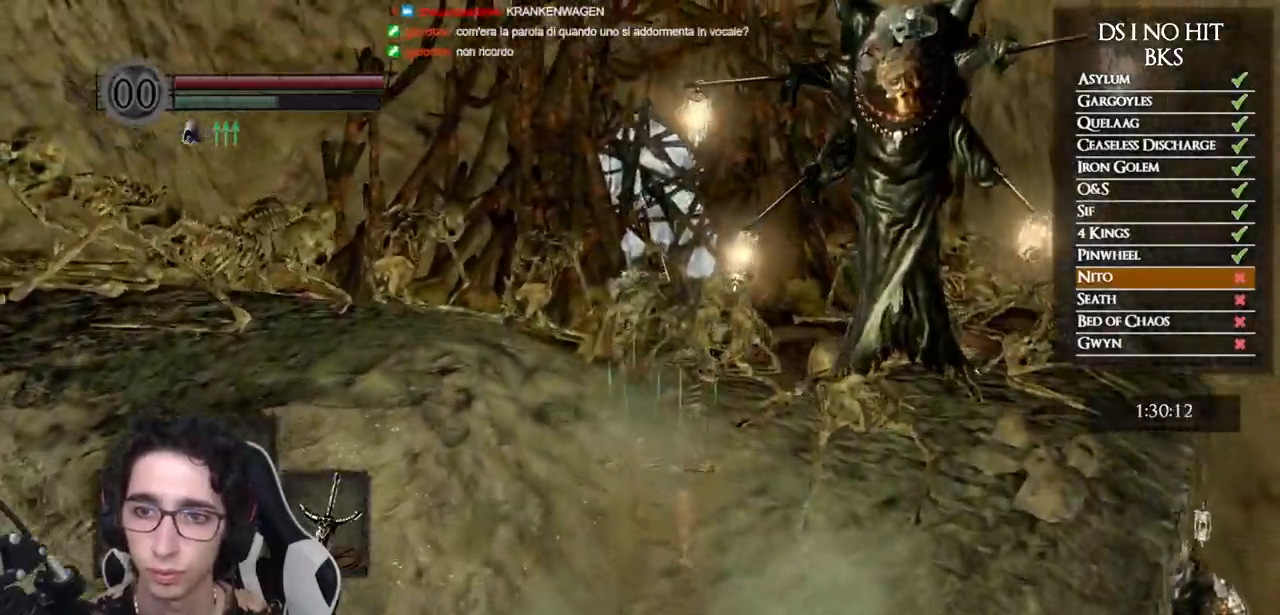
{"buttons": ["B"], "left_stick": "up", "right_stick": "center", "events": [[67, "B", "down"], [133, "B", "up"], [283, "right_stick", "down"], [417, "right_stick", "center"], [500, "B", "down"]]}
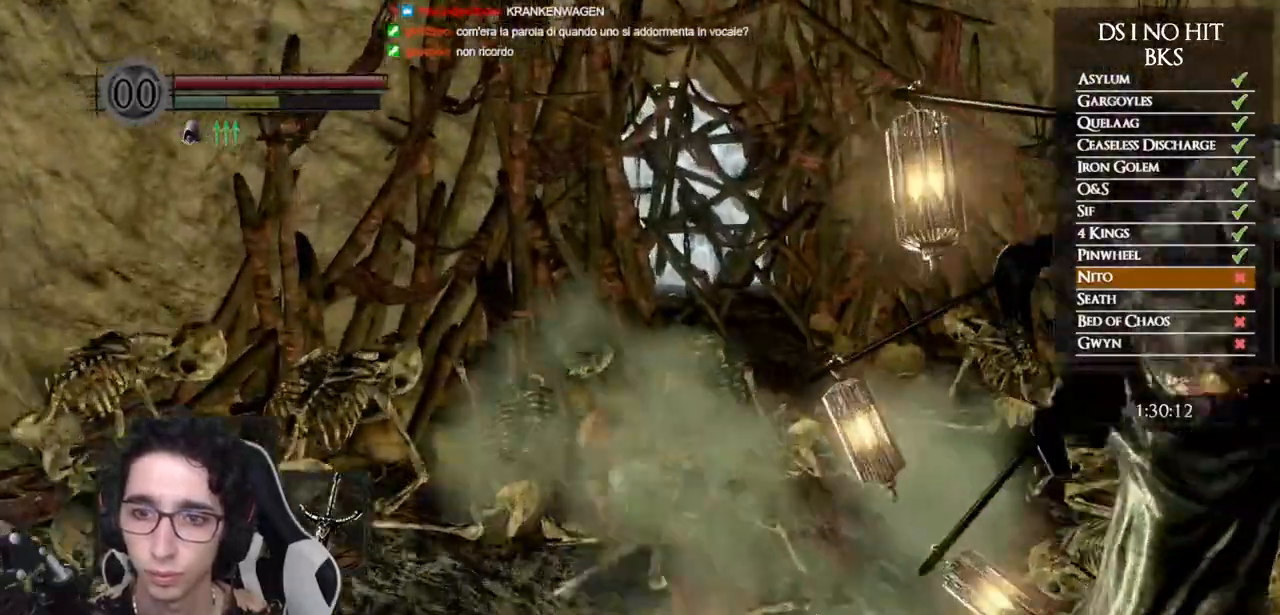
{"buttons": [], "left_stick": "up", "right_stick": "center", "events": [[67, "B", "up"], [133, "B", "down"], [217, "B", "up"], [267, "B", "down"], [333, "B", "up"]]}
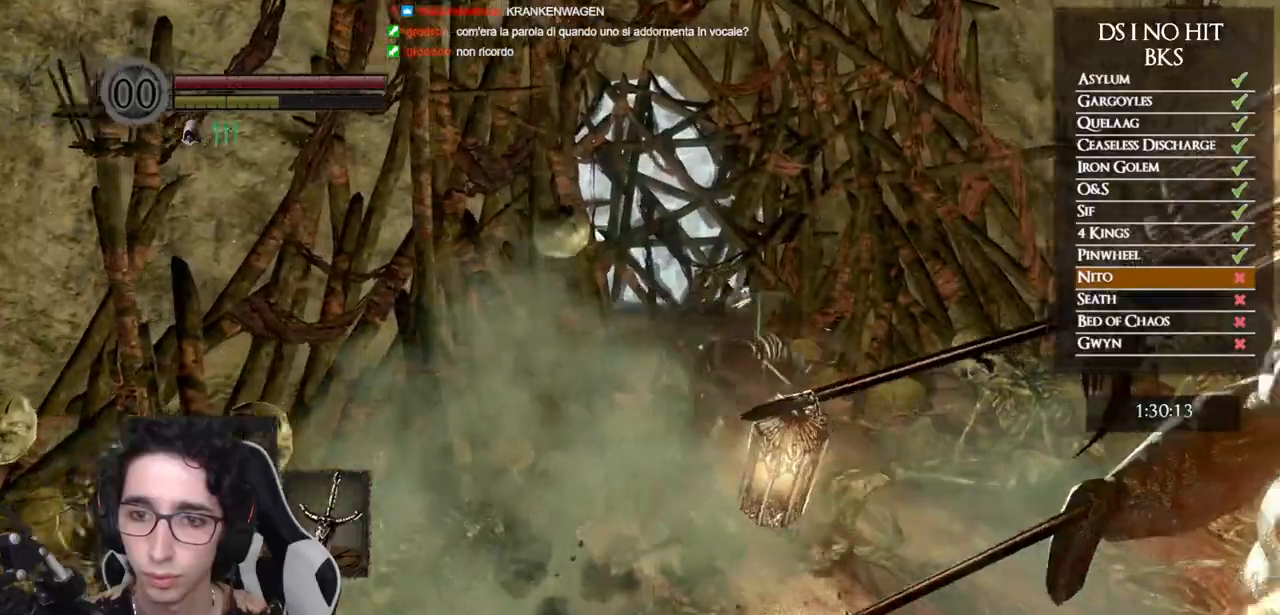
{"buttons": ["B"], "left_stick": "up-left", "right_stick": "center", "events": [[33, "right_stick", "down"], [83, "right_stick", "center"], [200, "left_stick", "up-left"], [317, "B", "down"], [400, "B", "up"], [467, "B", "down"]]}
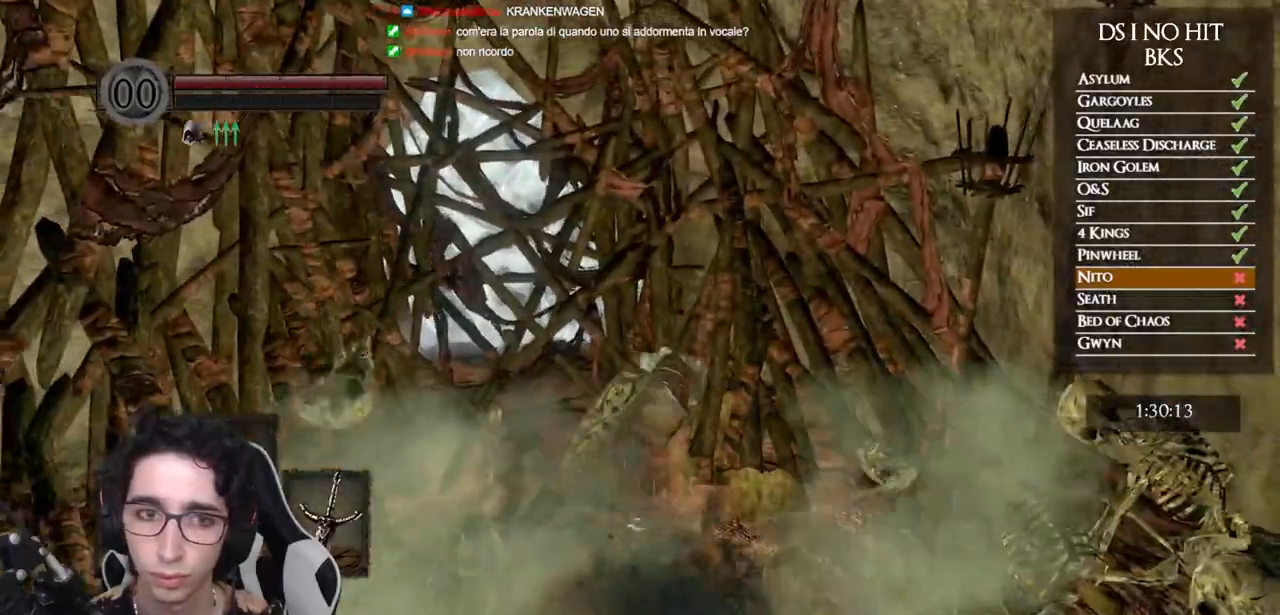
{"buttons": ["B"], "left_stick": "up-left", "right_stick": "center", "events": [[50, "B", "up"], [117, "B", "down"], [183, "B", "up"], [233, "B", "down"], [317, "B", "up"], [367, "B", "down"], [450, "B", "up"], [500, "B", "down"]]}
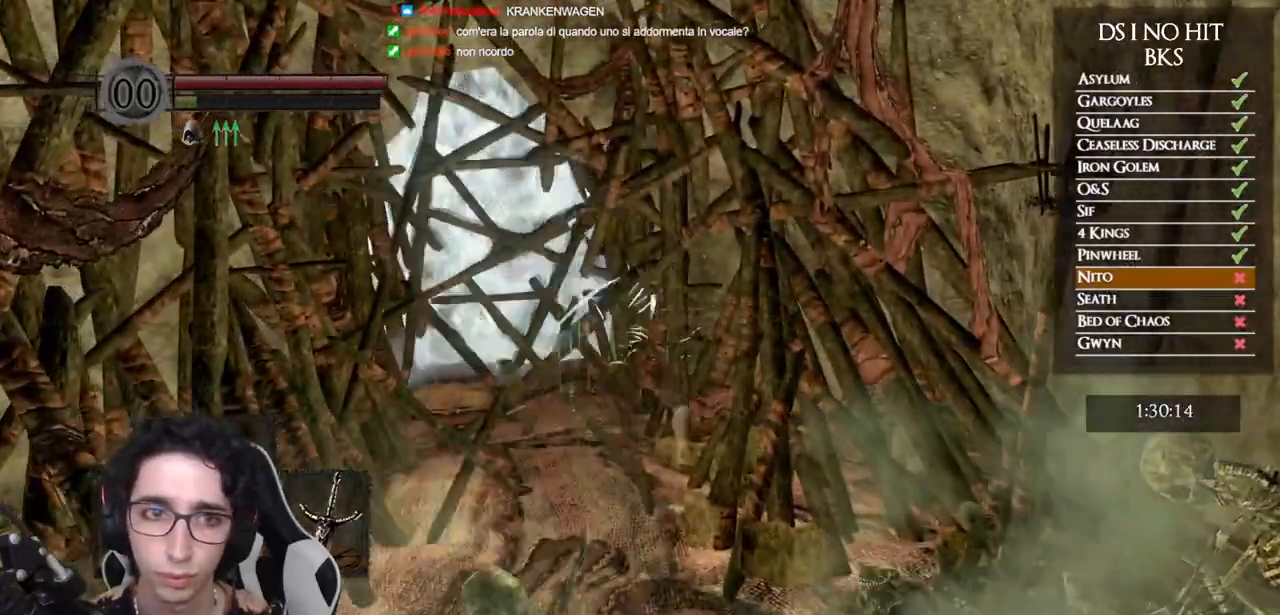
{"buttons": [], "left_stick": "up-left", "right_stick": "center", "events": [[83, "B", "up"]]}
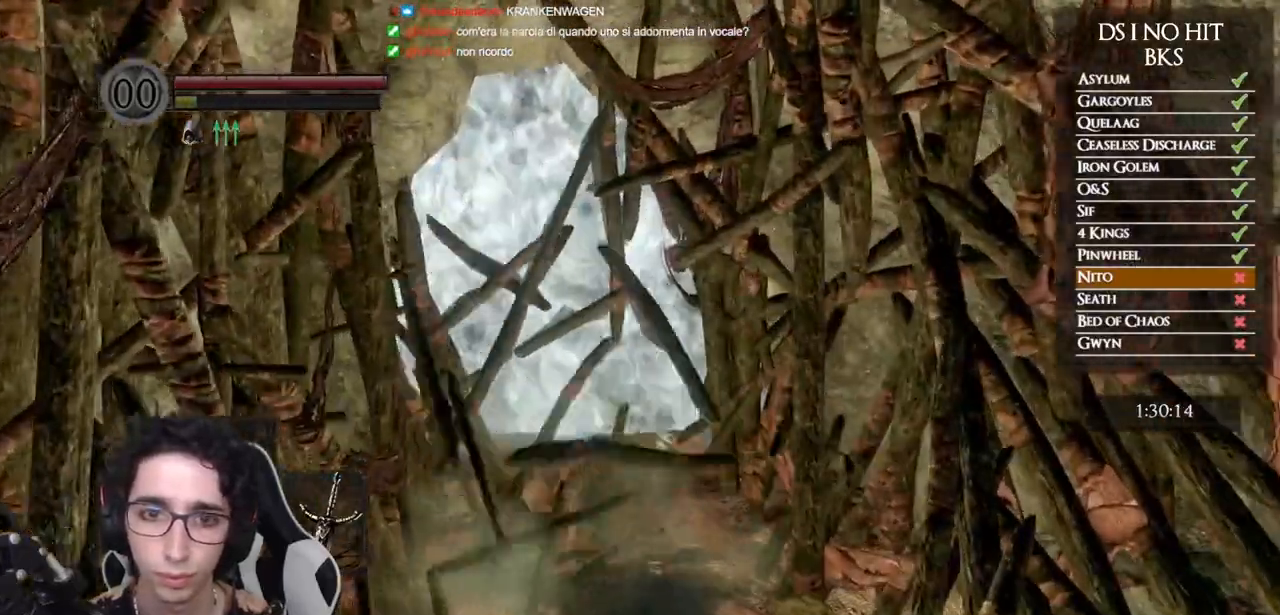
{"buttons": [], "left_stick": "up", "right_stick": "center", "events": [[100, "A", "down"], [167, "left_stick", "up"], [183, "A", "up"], [250, "A", "down"], [333, "A", "up"], [400, "A", "down"], [467, "A", "up"]]}
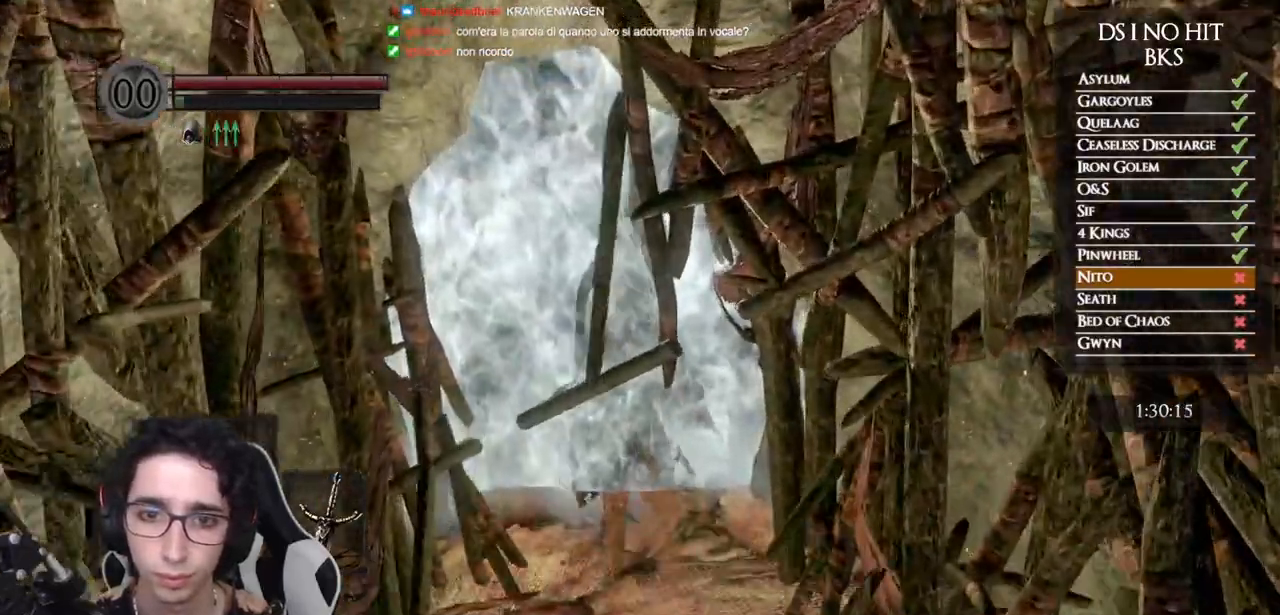
{"buttons": [], "left_stick": "center", "right_stick": "center", "events": [[33, "A", "down"], [117, "A", "up"], [183, "A", "down"], [267, "A", "up"], [317, "A", "down"], [367, "left_stick", "center"], [400, "A", "up"]]}
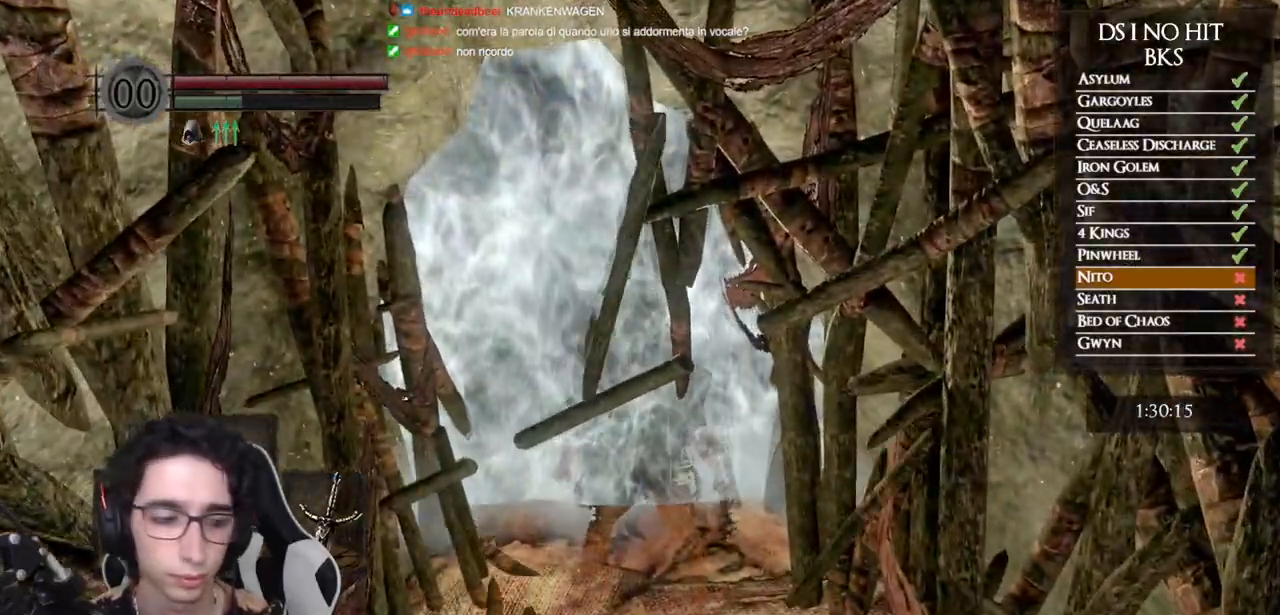
{"buttons": [], "left_stick": "center", "right_stick": "center", "events": [[83, "left_stick", "up"], [383, "left_stick", "center"]]}
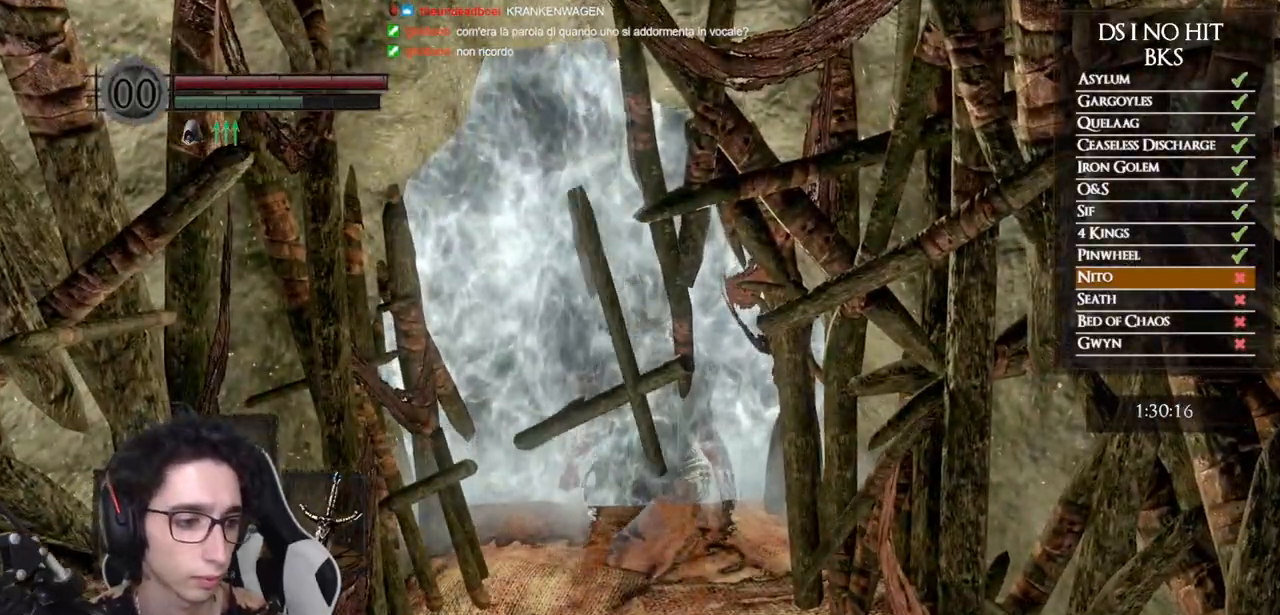
{"buttons": [], "left_stick": "up", "right_stick": "center", "events": [[83, "left_stick", "up"]]}
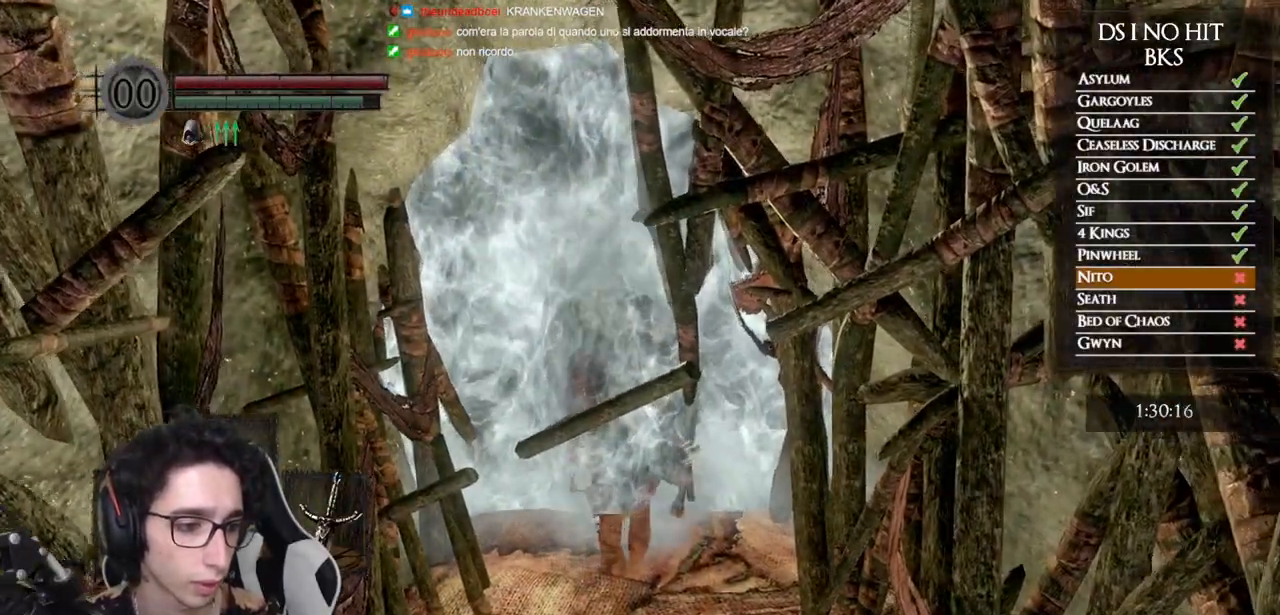
{"buttons": [], "left_stick": "up", "right_stick": "center", "events": []}